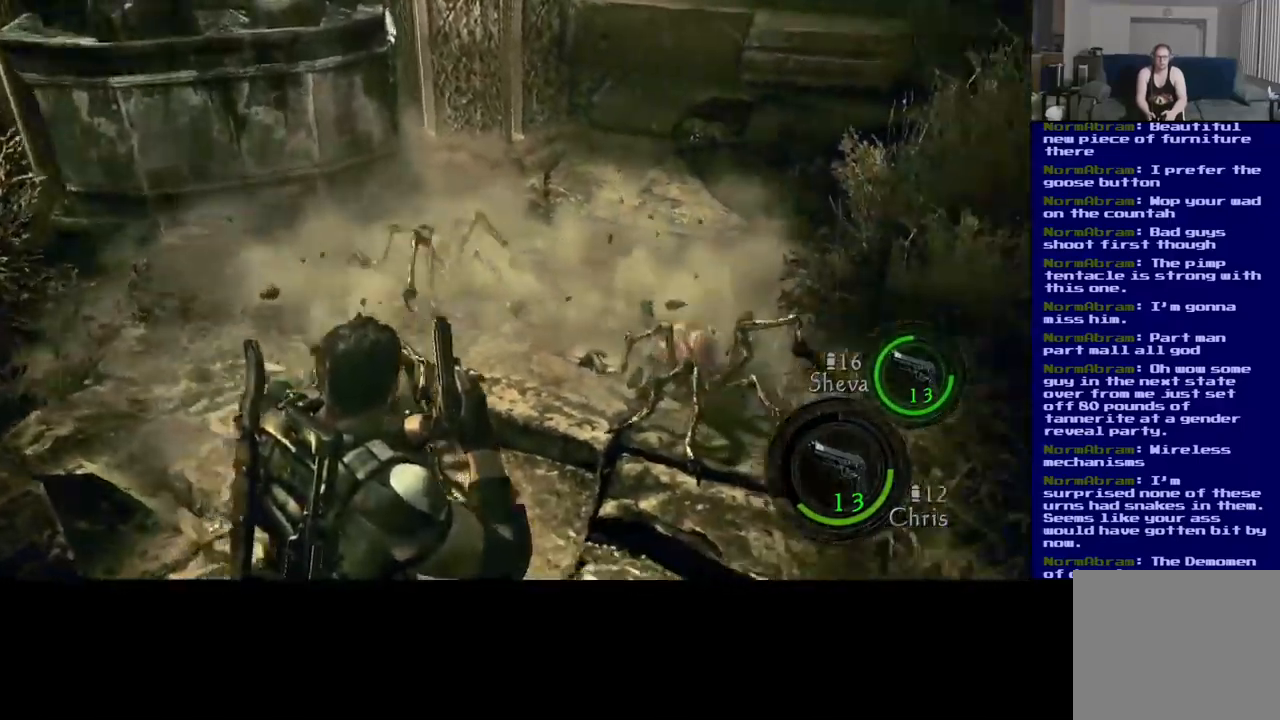
Gameplay with a controller (Xbox layout); each line is a JSON object with the inputs held at the frame after it. "events" lists button and stick changes between this image and that frame as [ms after this image, input, new state], when the widget could be followed in between. Not read: R3.
{"buttons": [], "left_stick": "down", "right_stick": "left", "events": [[17, "right_stick", "down-right"], [300, "right_stick", "center"], [350, "right_stick", "left"]]}
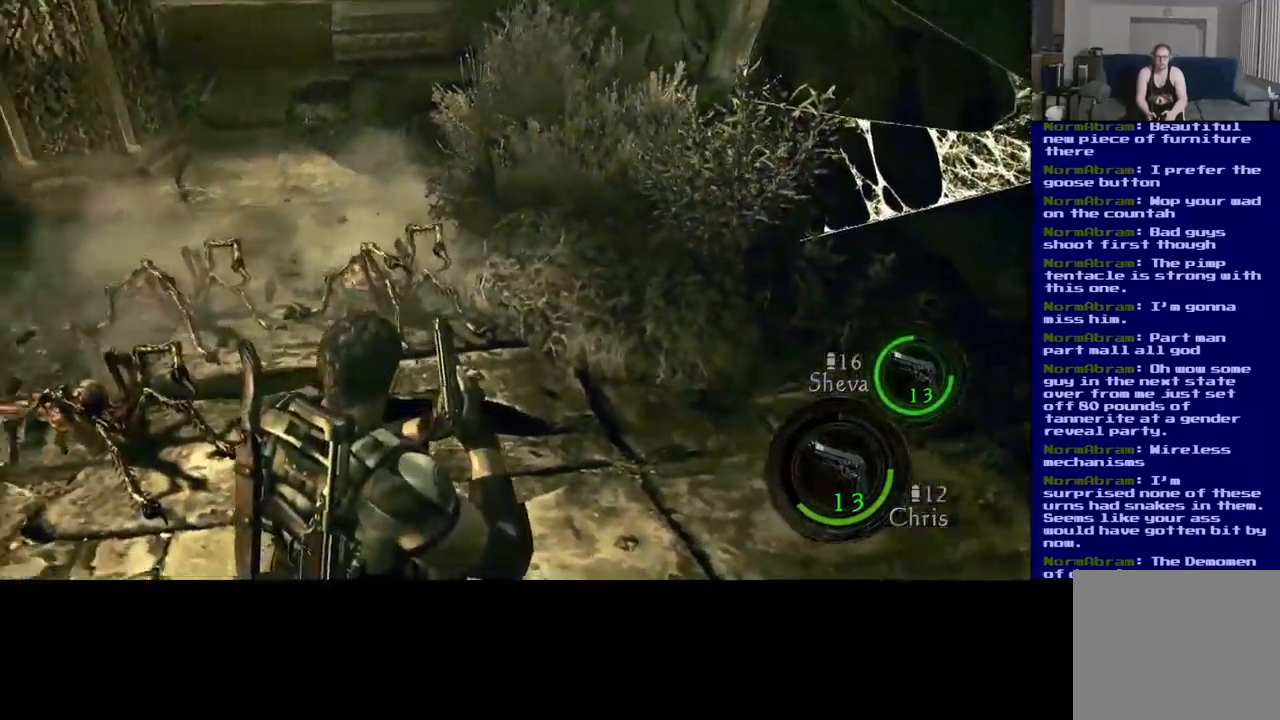
{"buttons": [], "left_stick": "center", "right_stick": "center", "events": [[250, "left_stick", "down-right"], [250, "right_stick", "center"], [467, "left_stick", "center"]]}
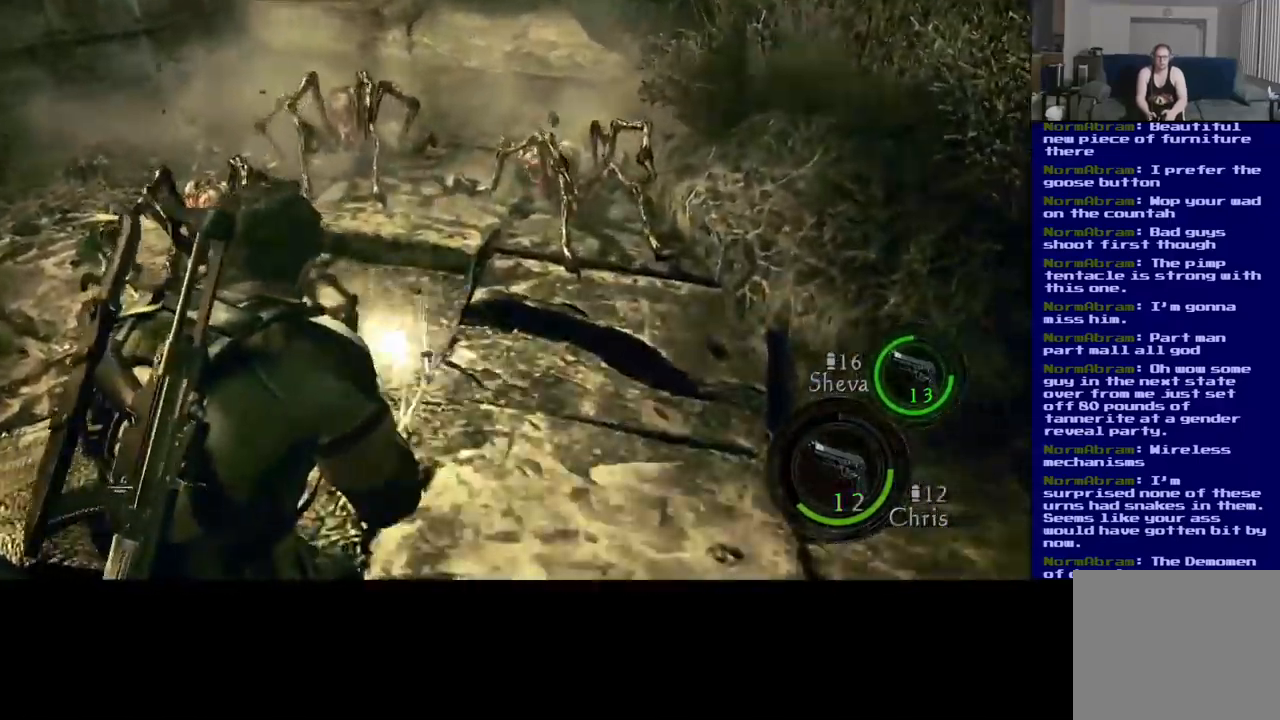
{"buttons": [], "left_stick": "center", "right_stick": "up-left", "events": [[17, "right_stick", "down-left"], [100, "right_stick", "up-left"]]}
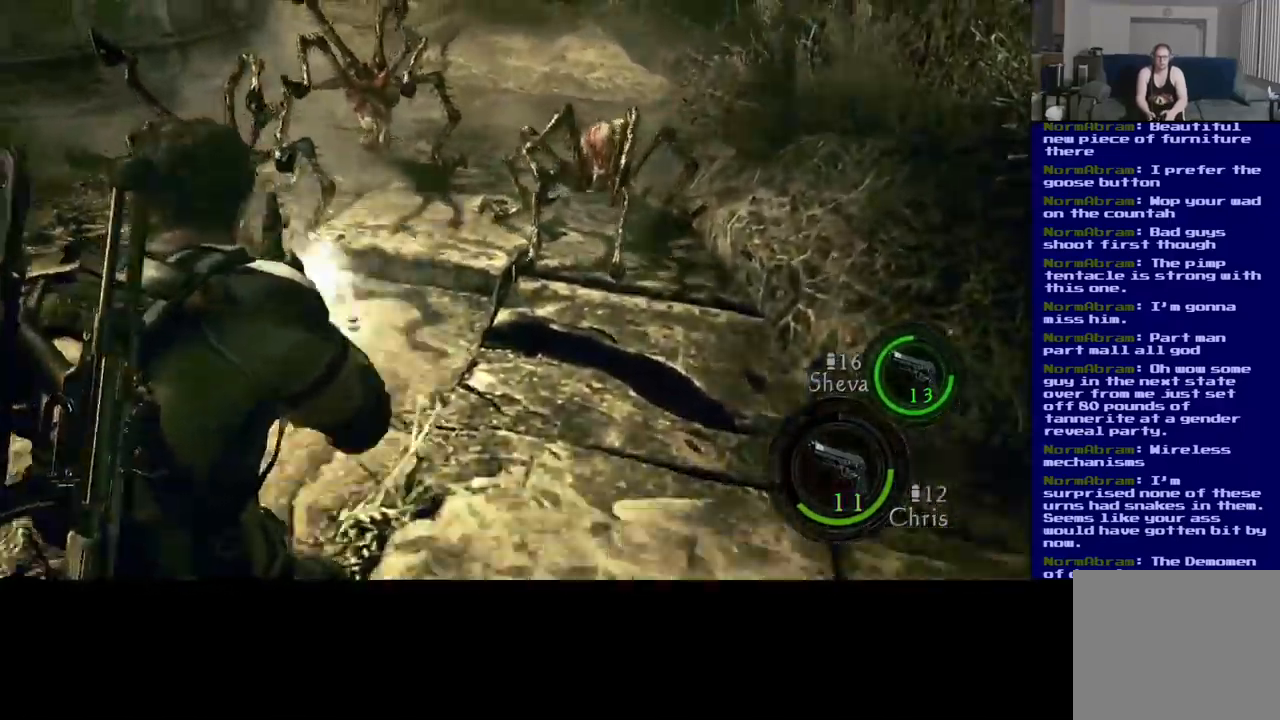
{"buttons": [], "left_stick": "center", "right_stick": "left", "events": [[300, "right_stick", "up"], [467, "right_stick", "left"]]}
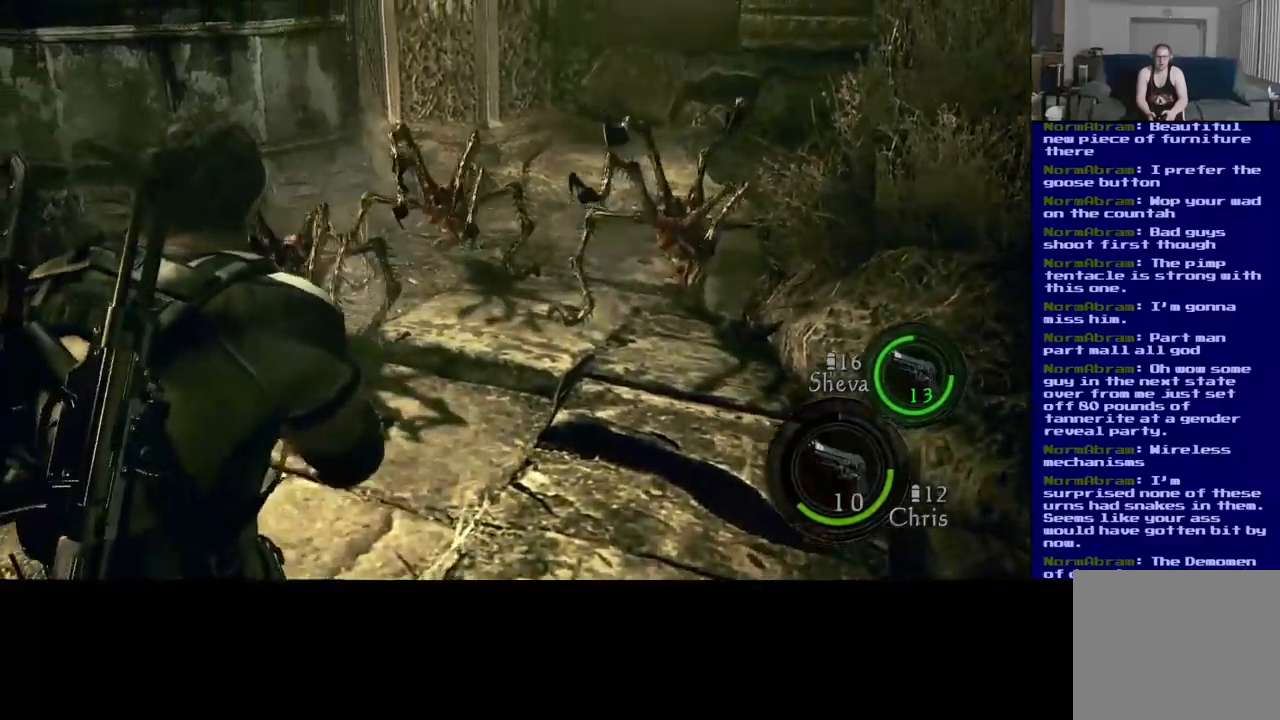
{"buttons": [], "left_stick": "center", "right_stick": "center", "events": [[100, "right_stick", "center"], [184, "right_stick", "right"], [350, "right_stick", "center"]]}
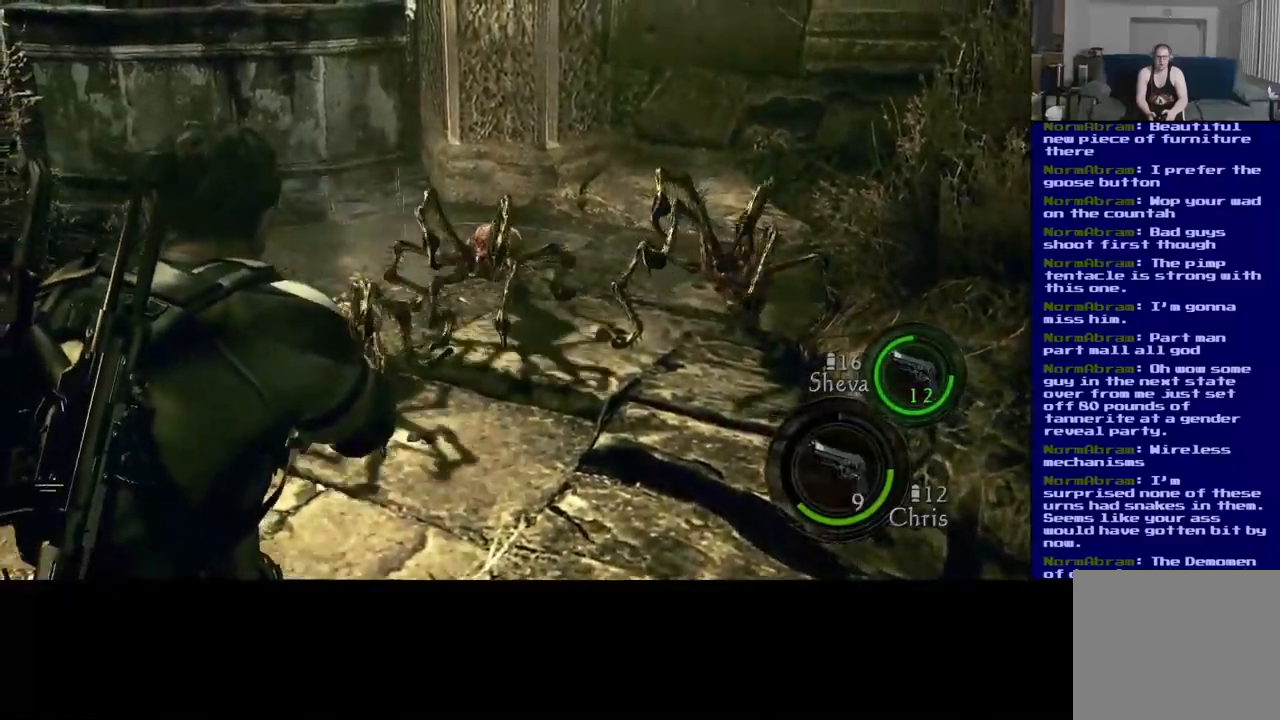
{"buttons": [], "left_stick": "down", "right_stick": "center", "events": [[17, "right_stick", "right"], [217, "right_stick", "up-right"], [350, "left_stick", "down"], [384, "right_stick", "center"]]}
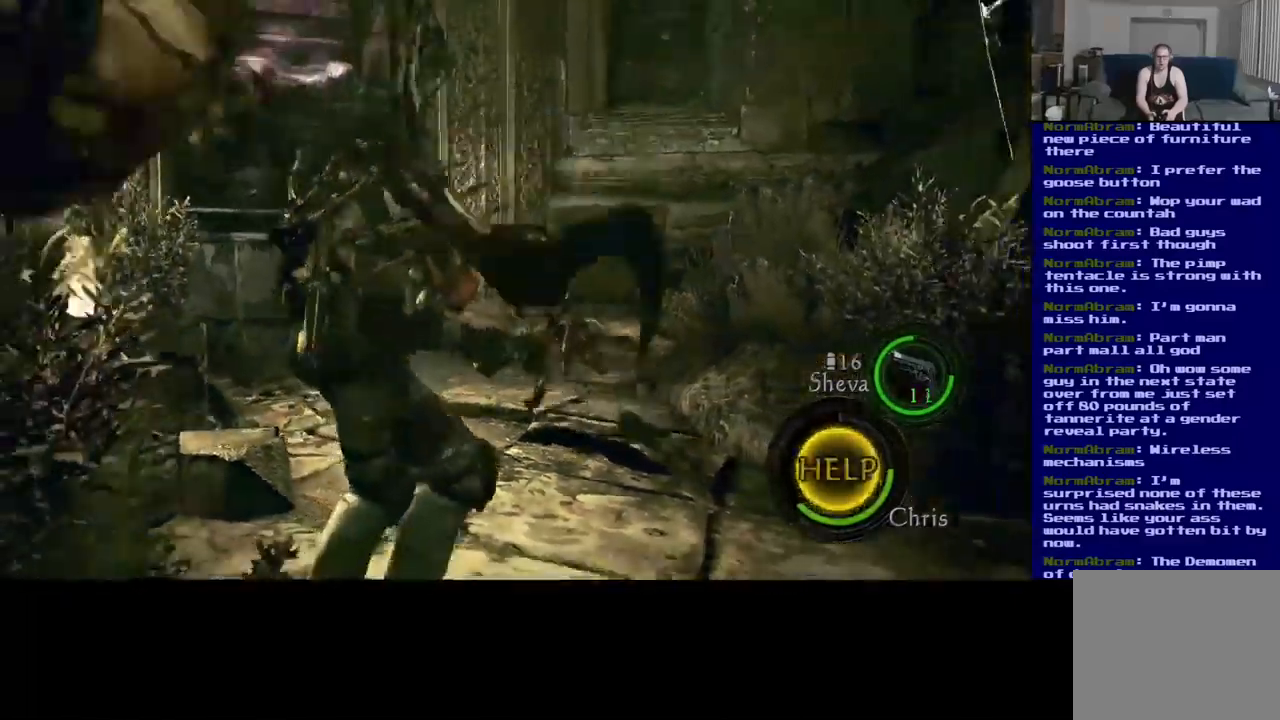
{"buttons": ["A"], "left_stick": "center", "right_stick": "center", "events": [[84, "right_stick", "up"], [234, "right_stick", "center"], [267, "left_stick", "down-right"], [284, "A", "down"], [434, "A", "up"], [500, "A", "down"], [500, "left_stick", "center"]]}
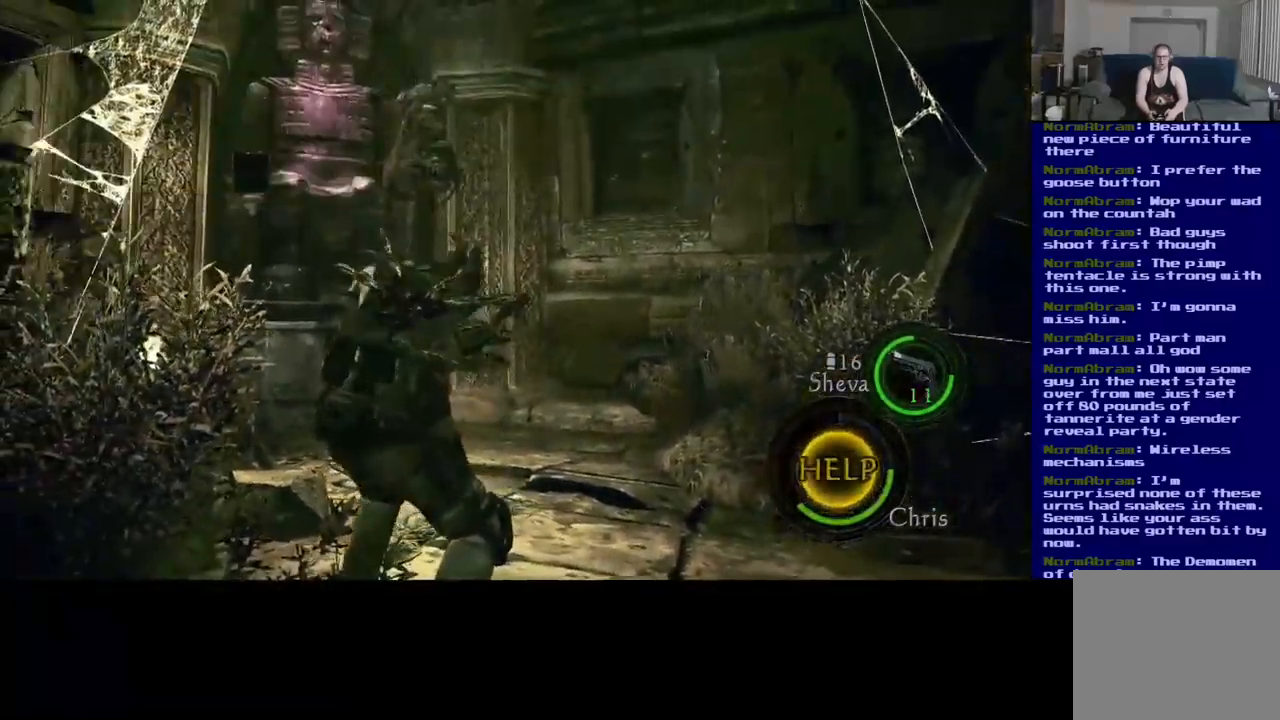
{"buttons": ["A", "B"], "left_stick": "up-right", "right_stick": "center", "events": [[17, "left_stick", "down"], [100, "A", "up"], [134, "left_stick", "up"], [184, "A", "down"], [184, "left_stick", "down-right"], [267, "left_stick", "up"], [300, "A", "up"], [350, "left_stick", "right"], [434, "A", "down"], [434, "left_stick", "up-left"], [450, "B", "down"], [500, "left_stick", "up-right"]]}
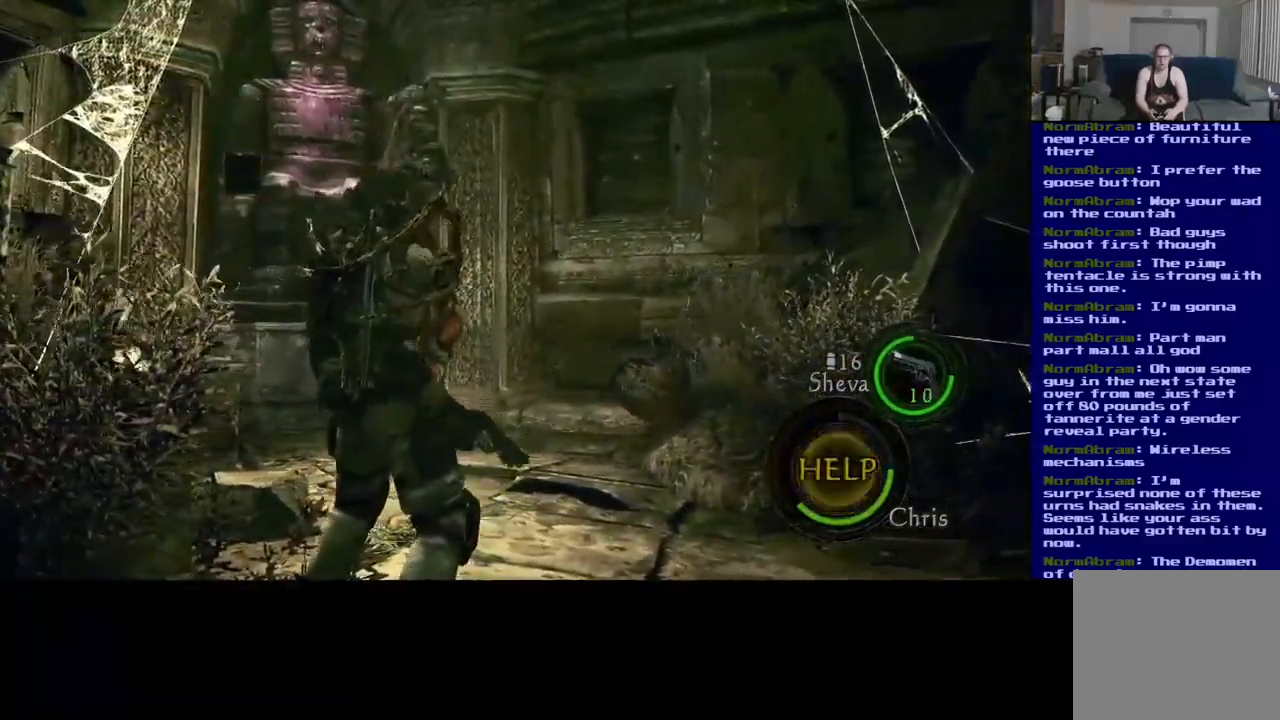
{"buttons": [], "left_stick": "up-left", "right_stick": "center", "events": [[17, "B", "up"], [34, "A", "up"], [34, "left_stick", "up-left"], [67, "left_stick", "down-left"], [117, "A", "down"], [117, "B", "down"], [150, "left_stick", "up-right"], [167, "Y", "down"], [200, "left_stick", "down-right"], [234, "A", "up"], [250, "Y", "up"], [267, "B", "up"], [284, "left_stick", "up"], [334, "A", "down"], [367, "left_stick", "right"], [400, "B", "down"], [400, "Y", "down"], [417, "left_stick", "down"], [450, "Y", "up"], [467, "A", "up"], [467, "B", "up"], [484, "left_stick", "up-left"]]}
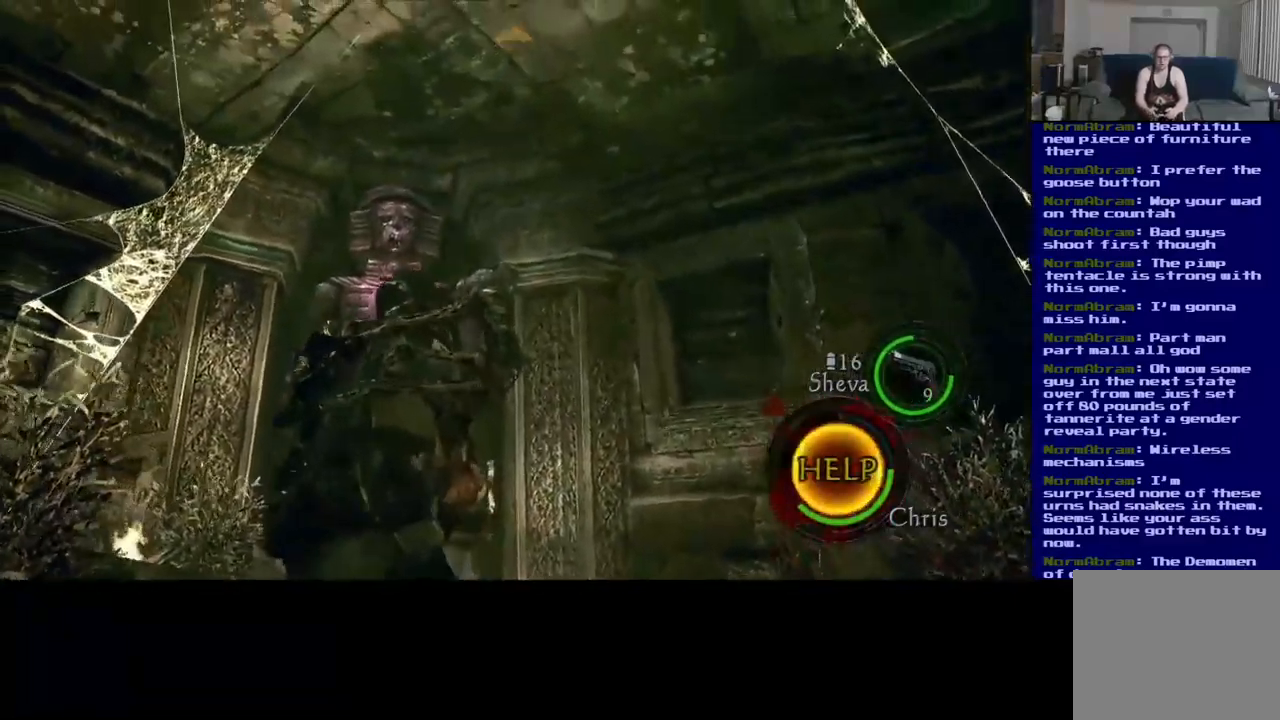
{"buttons": [], "left_stick": "down", "right_stick": "center", "events": [[50, "A", "down"], [67, "left_stick", "down-right"], [84, "Y", "down"], [100, "A", "up"], [150, "left_stick", "left"], [184, "Y", "up"], [200, "left_stick", "up"], [250, "left_stick", "down-right"], [317, "Y", "down"], [317, "left_stick", "down-left"], [400, "Y", "up"], [400, "left_stick", "up-right"], [467, "left_stick", "down"]]}
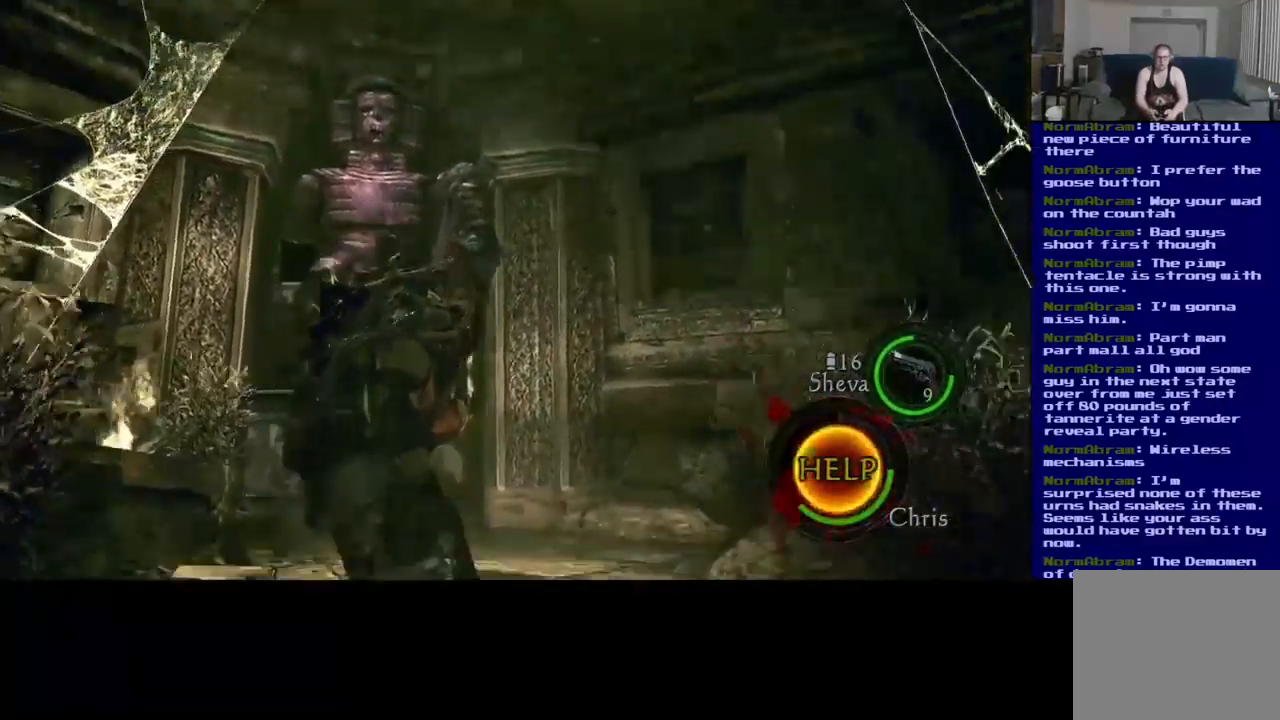
{"buttons": [], "left_stick": "down", "right_stick": "center", "events": [[50, "left_stick", "up-right"], [150, "left_stick", "down-right"], [250, "left_stick", "up"], [334, "left_stick", "down"]]}
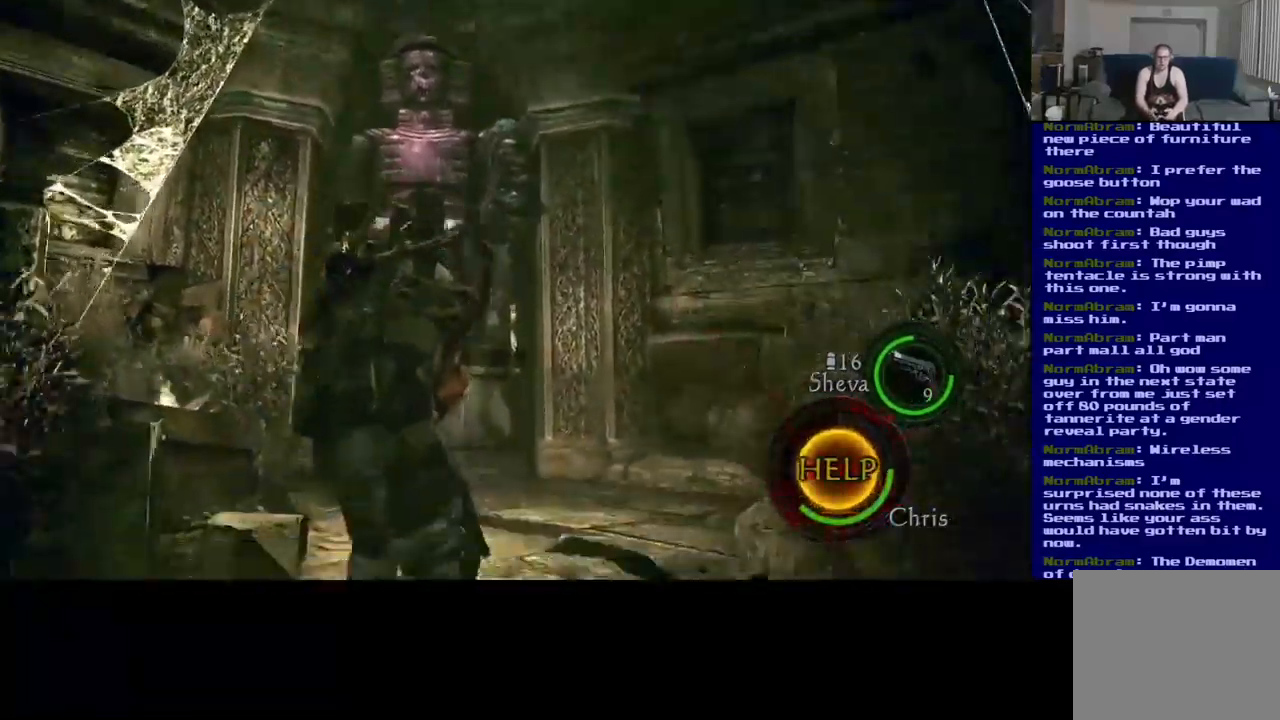
{"buttons": [], "left_stick": "down", "right_stick": "center", "events": []}
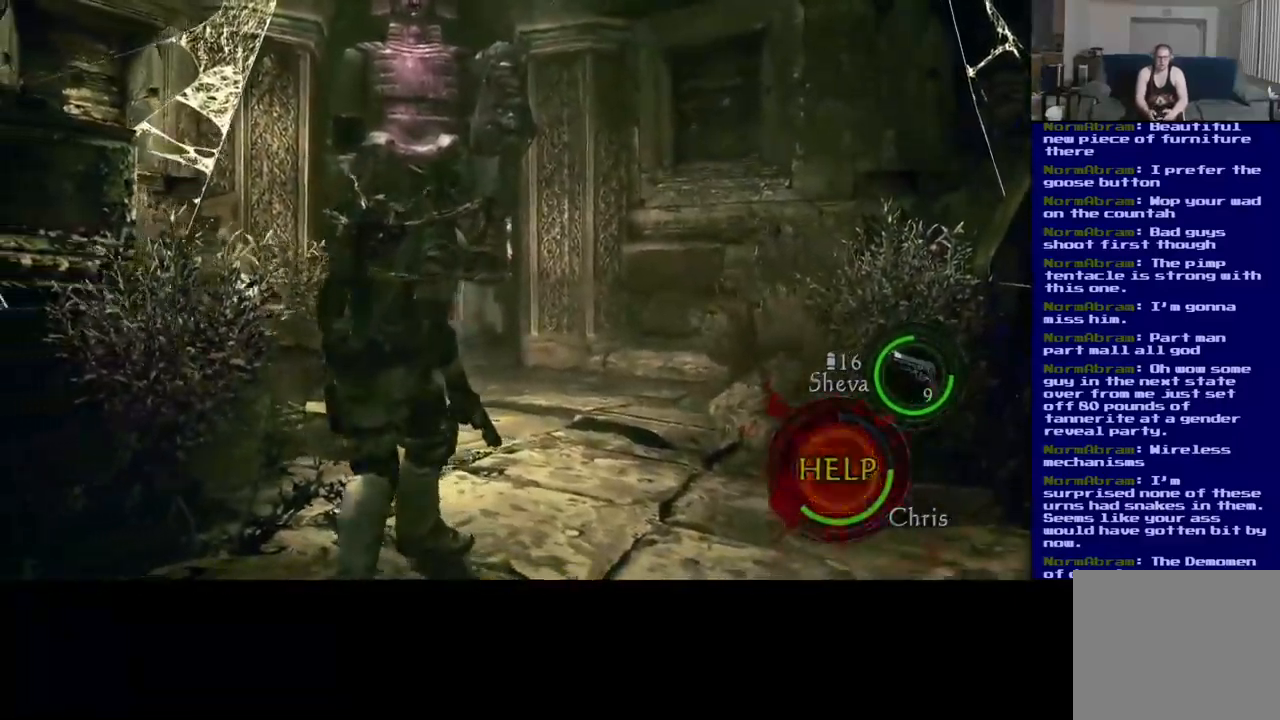
{"buttons": [], "left_stick": "right", "right_stick": "right", "events": [[100, "right_stick", "right"], [284, "left_stick", "down-right"], [417, "left_stick", "right"]]}
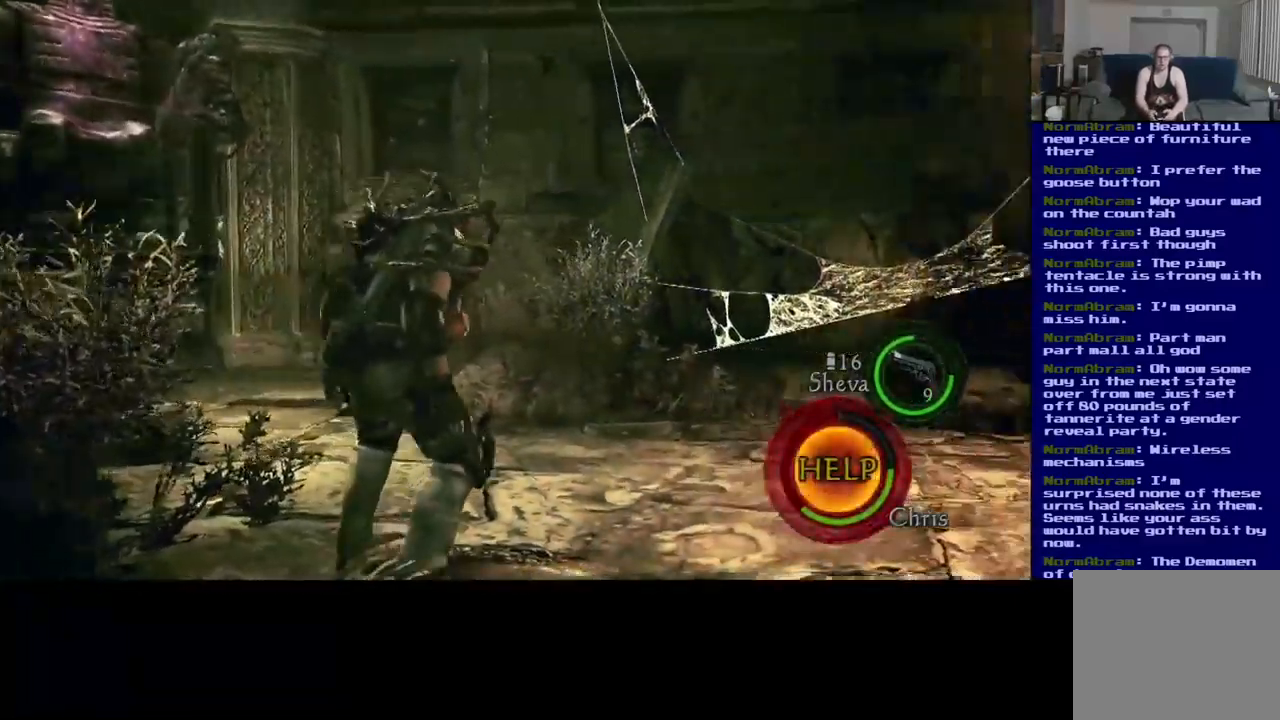
{"buttons": [], "left_stick": "up-right", "right_stick": "right", "events": [[350, "left_stick", "up-right"]]}
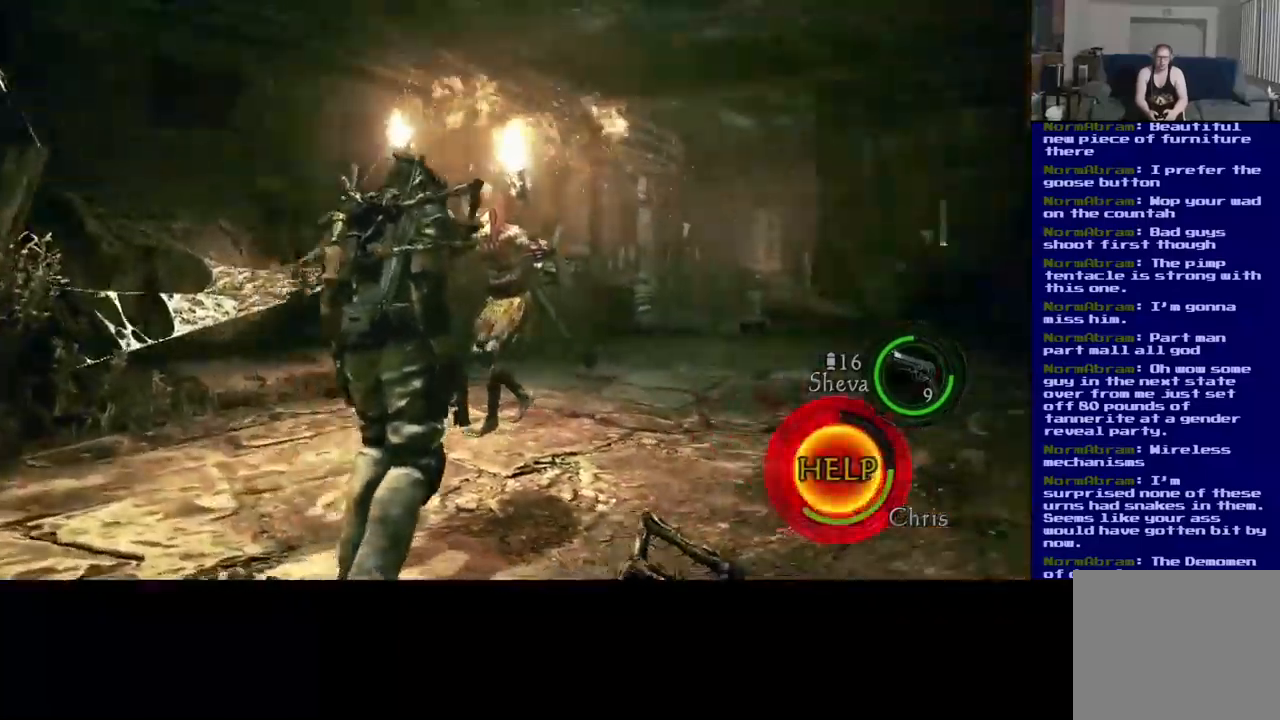
{"buttons": [], "left_stick": "up-right", "right_stick": "center", "events": [[150, "right_stick", "center"]]}
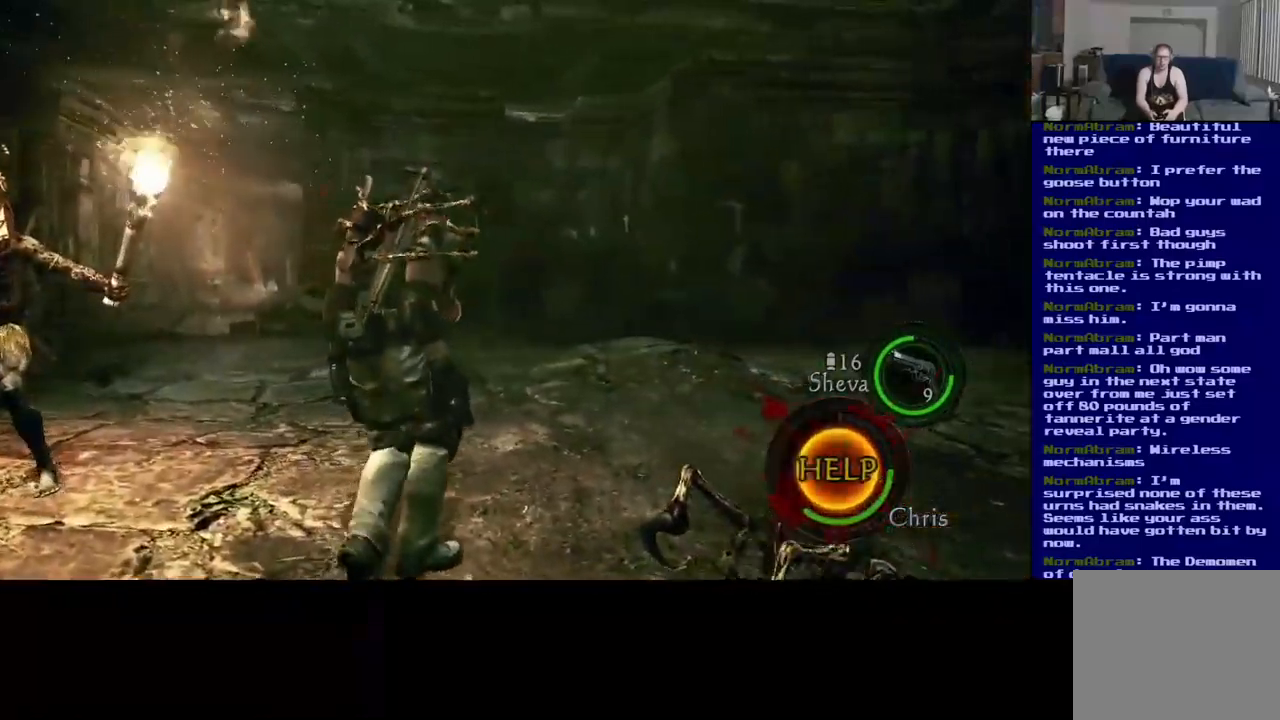
{"buttons": [], "left_stick": "up-right", "right_stick": "center", "events": []}
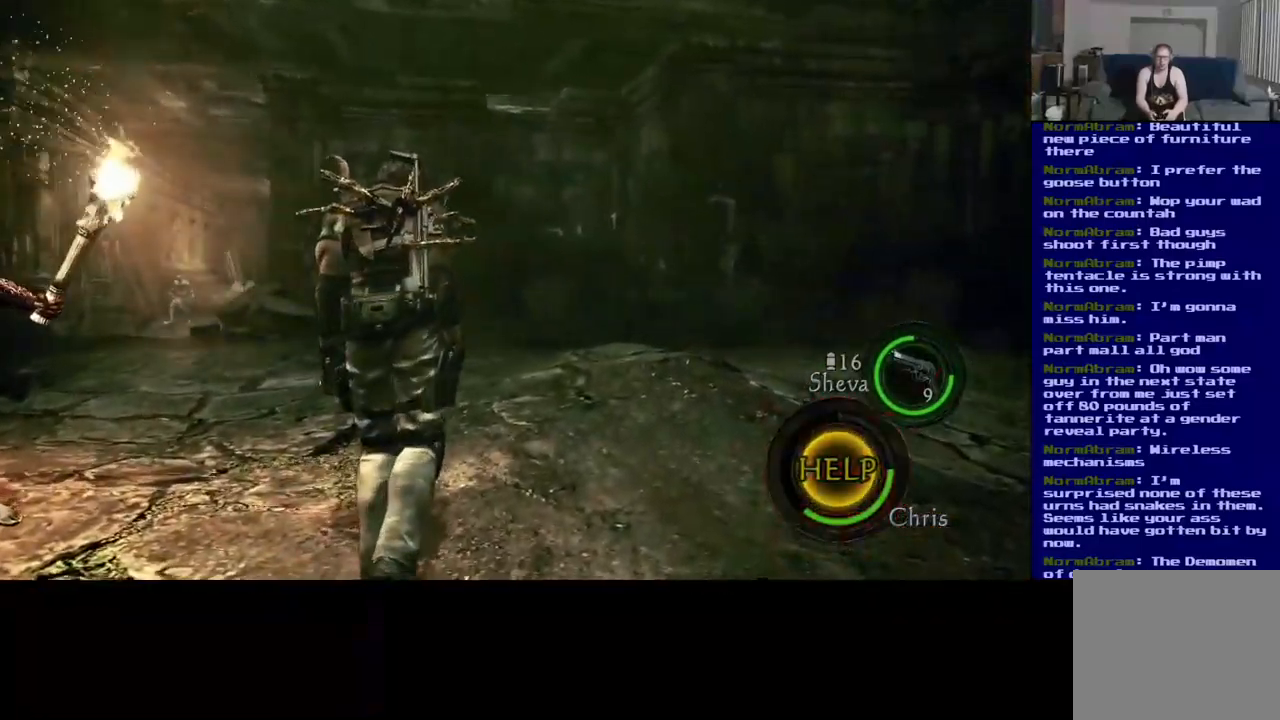
{"buttons": [], "left_stick": "up-right", "right_stick": "left", "events": [[400, "right_stick", "left"]]}
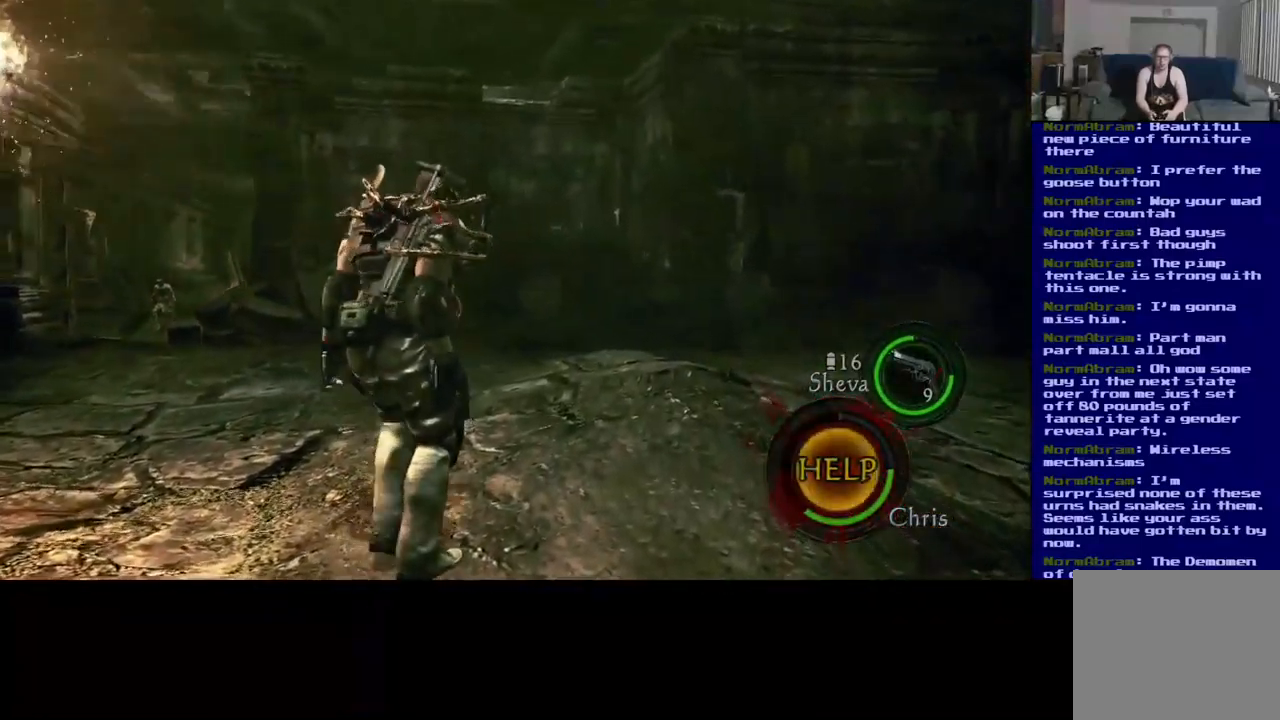
{"buttons": [], "left_stick": "up-right", "right_stick": "center", "events": [[284, "right_stick", "center"]]}
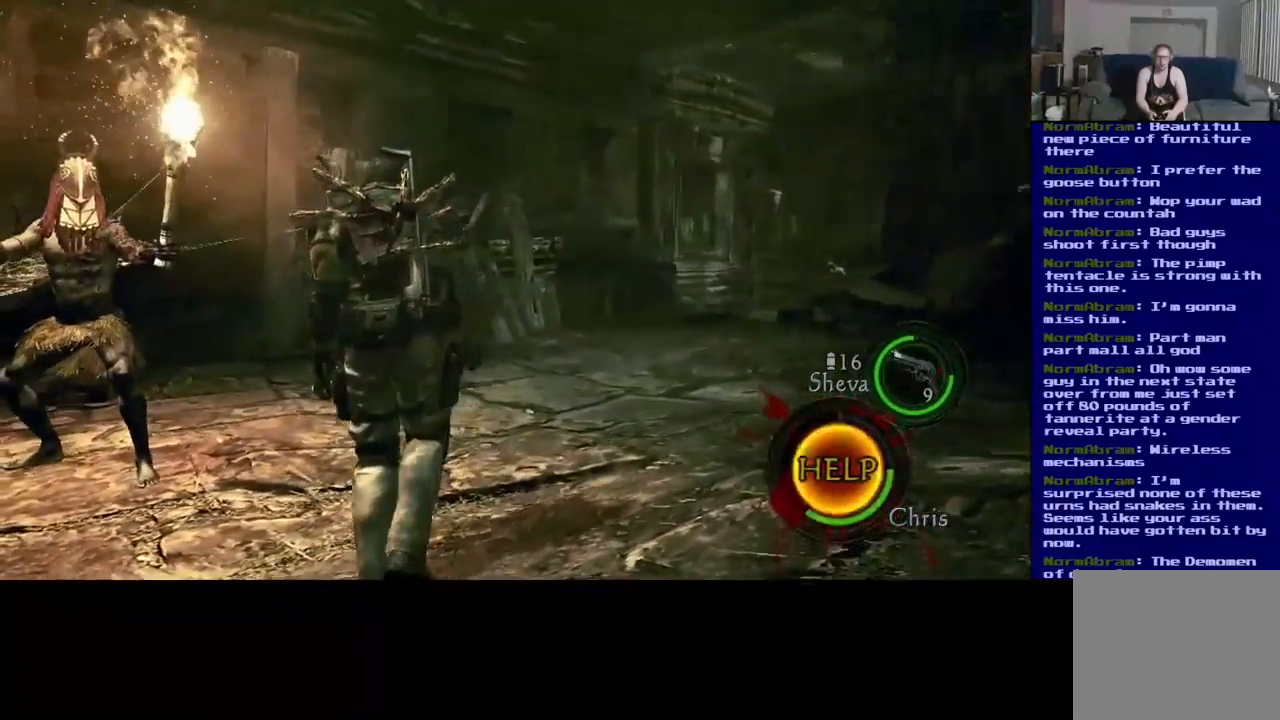
{"buttons": [], "left_stick": "right", "right_stick": "center", "events": [[384, "left_stick", "right"]]}
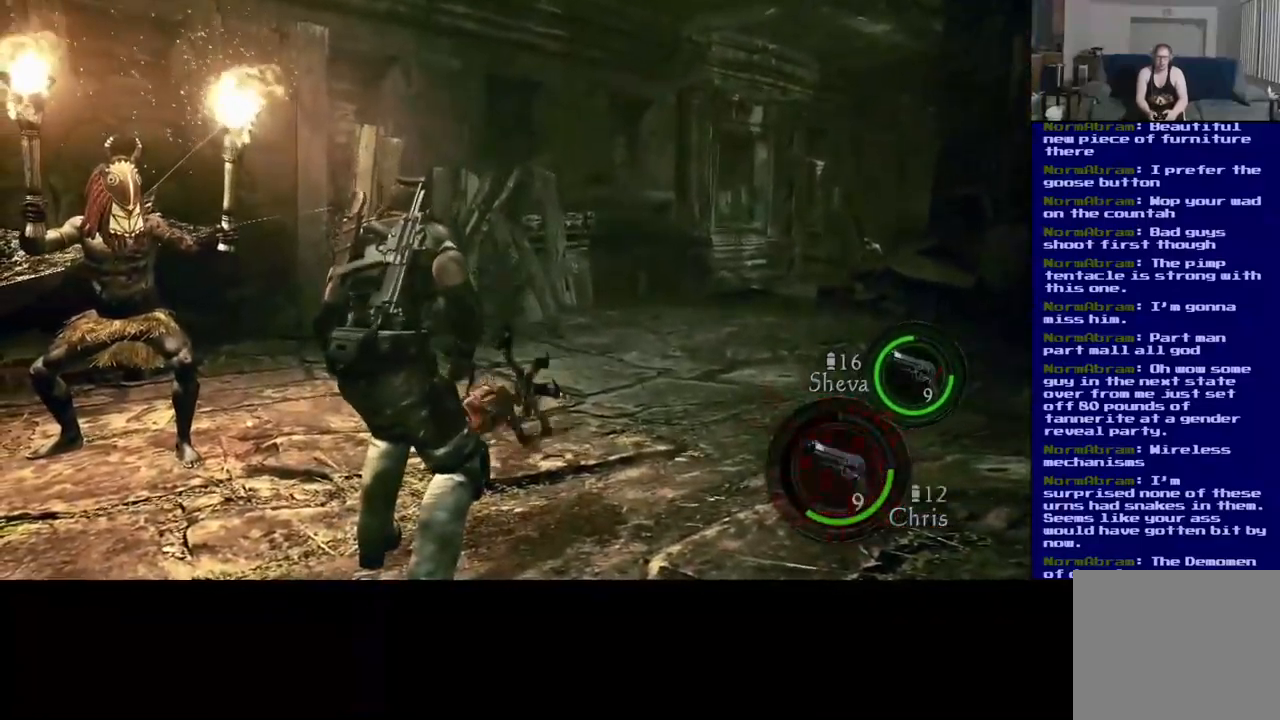
{"buttons": [], "left_stick": "down-right", "right_stick": "center", "events": [[334, "left_stick", "down-right"]]}
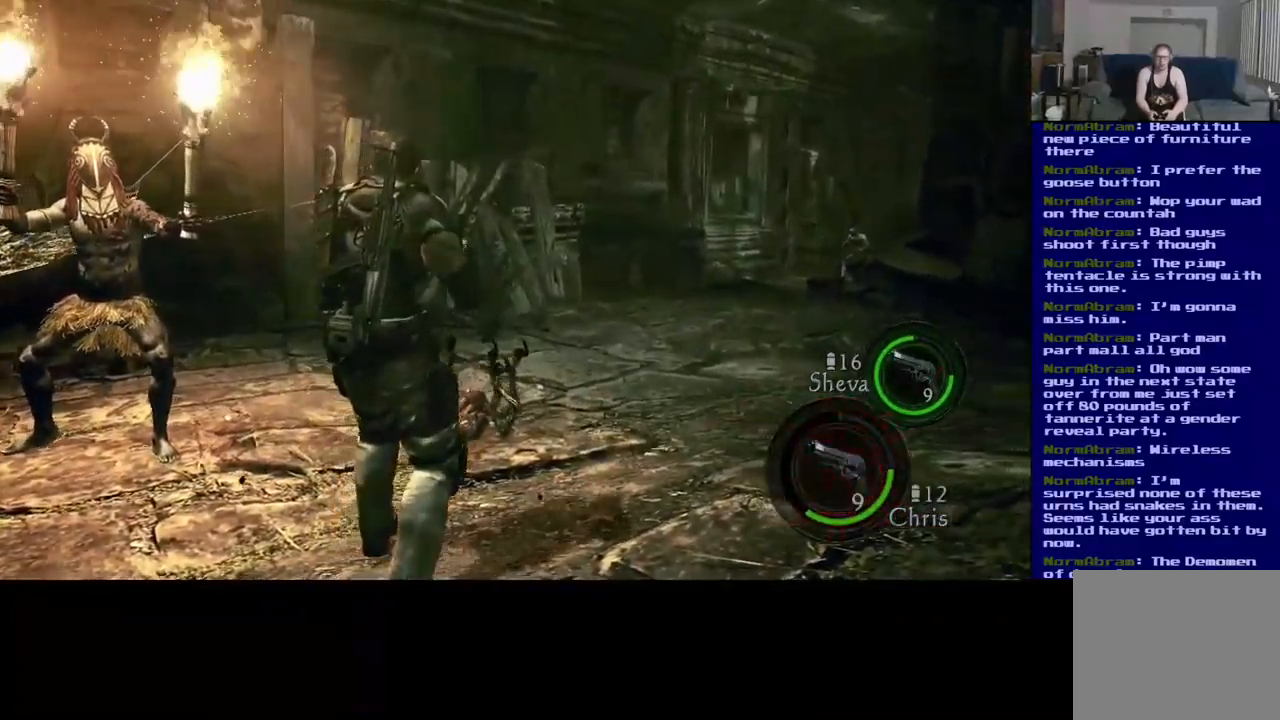
{"buttons": ["L3"], "left_stick": "up-right", "right_stick": "down-right", "events": [[184, "right_stick", "down-right"], [350, "left_stick", "up-right"], [467, "L3", "down"]]}
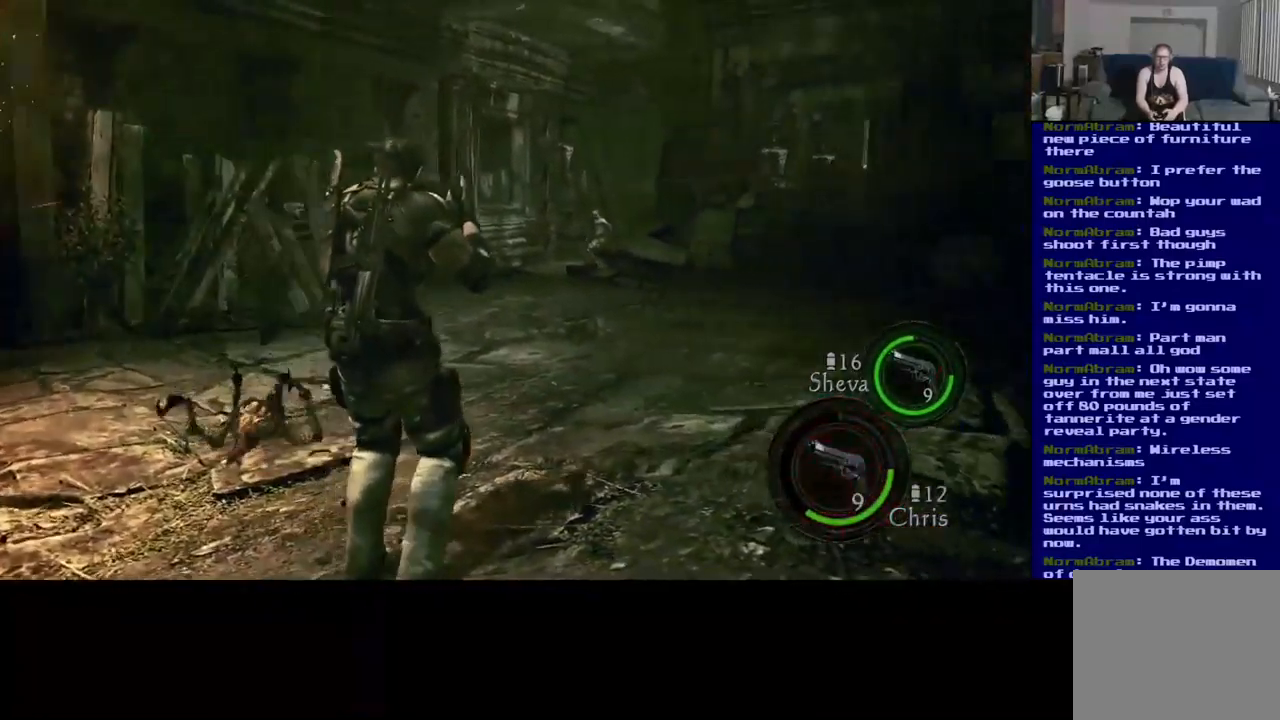
{"buttons": ["L3"], "left_stick": "up-right", "right_stick": "center", "events": [[17, "right_stick", "center"]]}
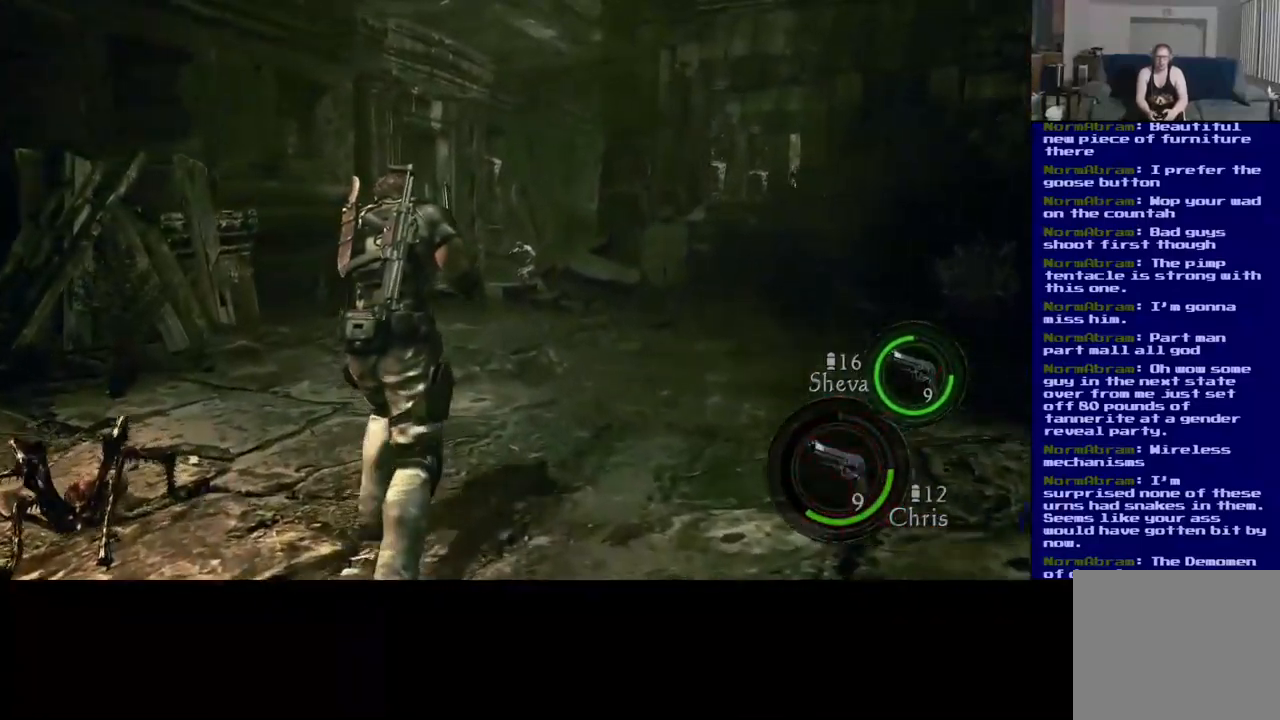
{"buttons": ["L3"], "left_stick": "up-right", "right_stick": "center", "events": []}
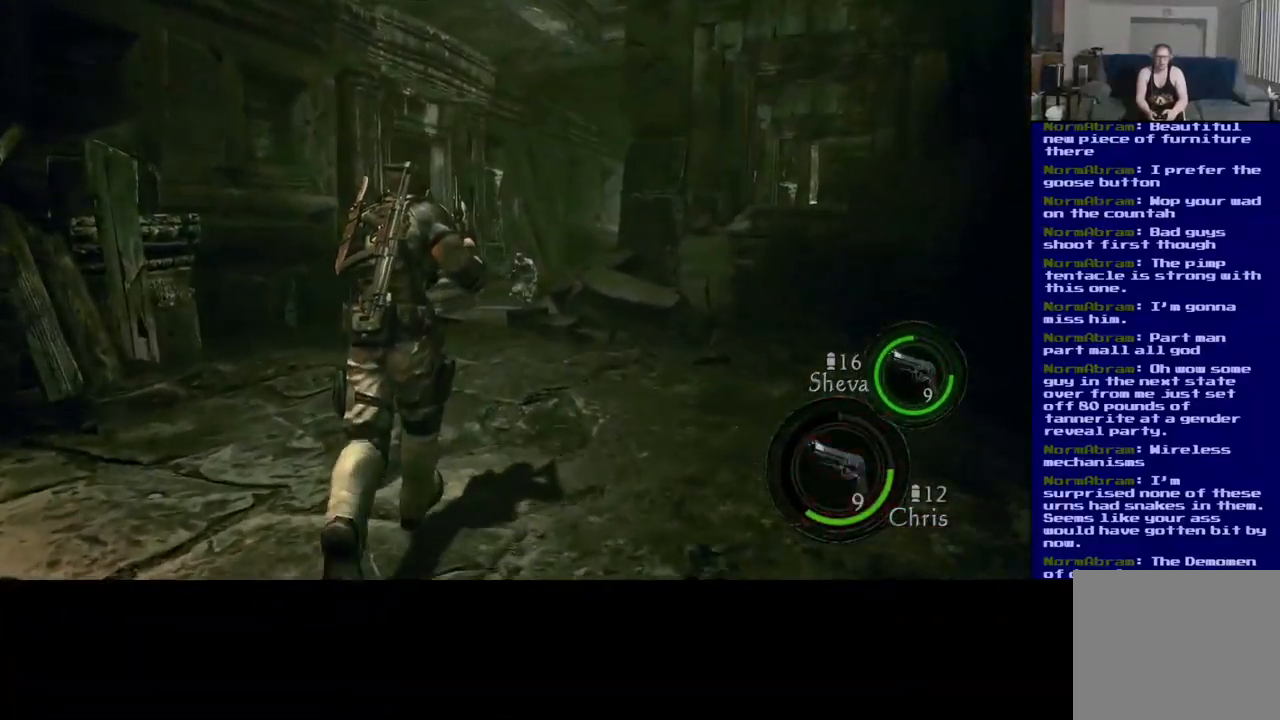
{"buttons": ["L3"], "left_stick": "up", "right_stick": "center", "events": [[367, "left_stick", "up"]]}
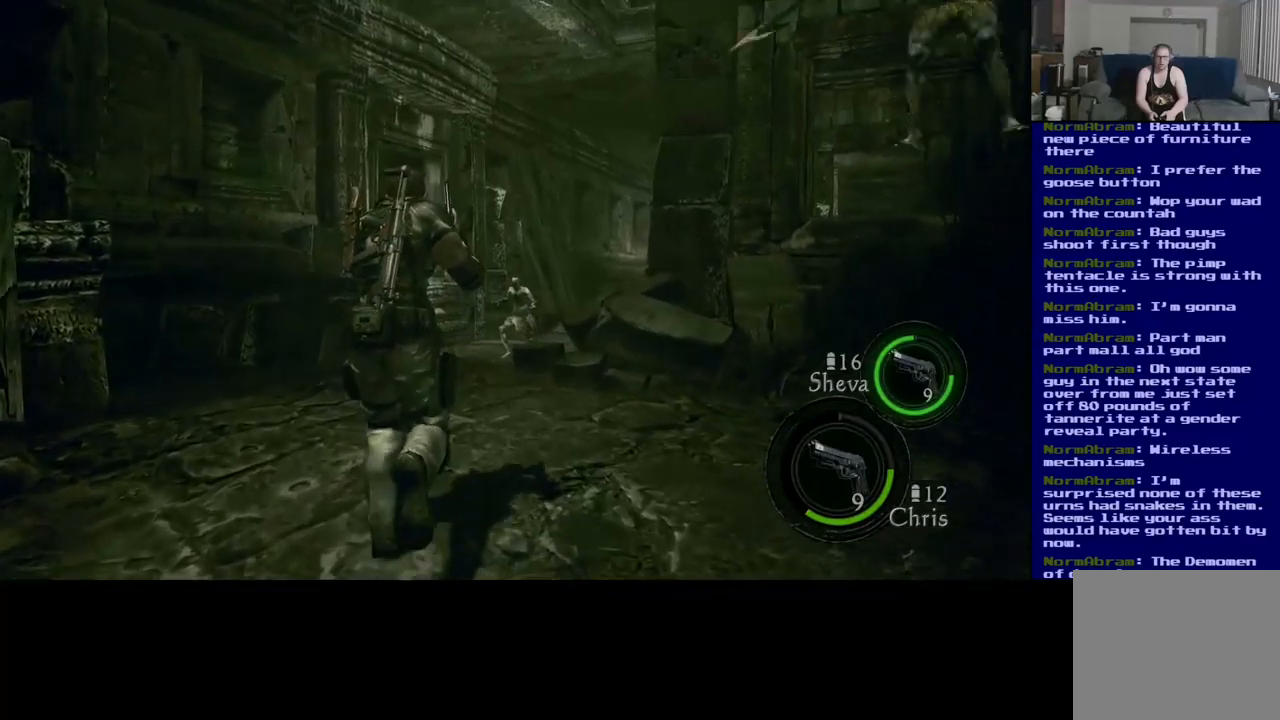
{"buttons": ["L3"], "left_stick": "up-left", "right_stick": "center", "events": [[83, "left_stick", "up-left"]]}
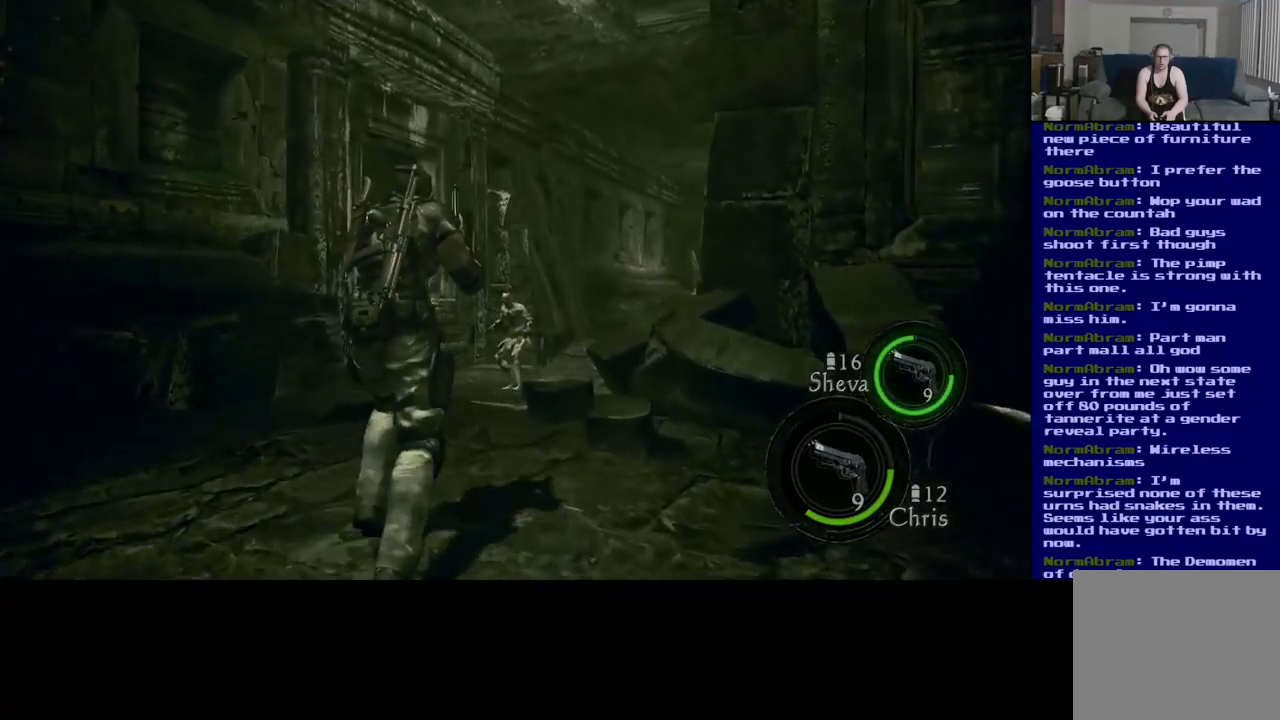
{"buttons": ["L3"], "left_stick": "up-left", "right_stick": "center", "events": []}
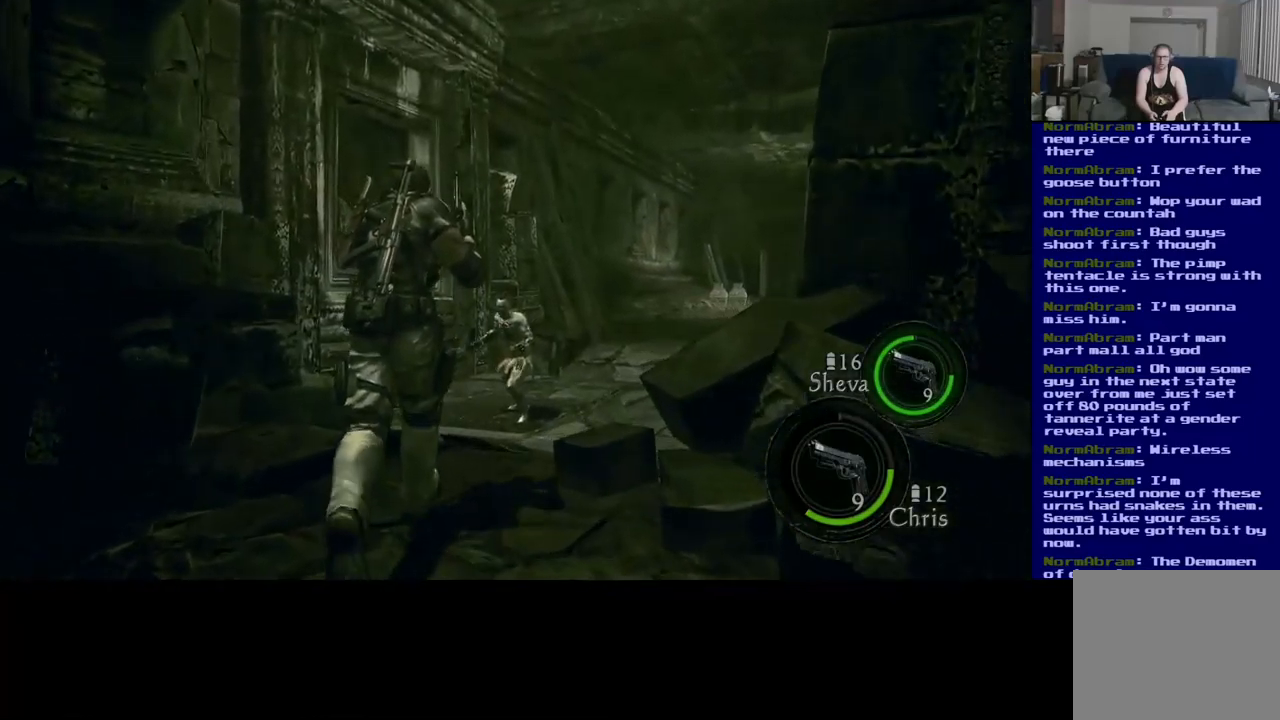
{"buttons": ["L3"], "left_stick": "up-left", "right_stick": "down-right", "events": [[150, "right_stick", "down-right"]]}
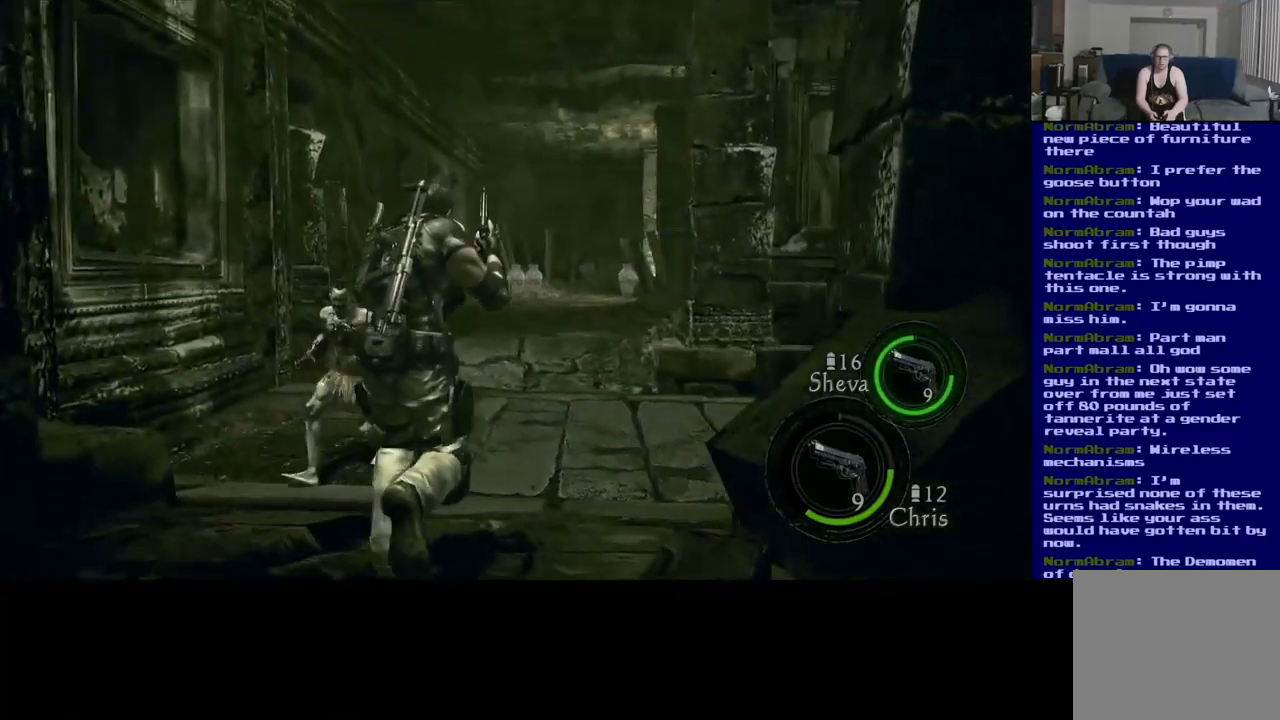
{"buttons": ["L3"], "left_stick": "up", "right_stick": "left", "events": [[67, "right_stick", "center"], [217, "right_stick", "down-right"], [283, "left_stick", "up"], [450, "right_stick", "center"], [500, "right_stick", "left"]]}
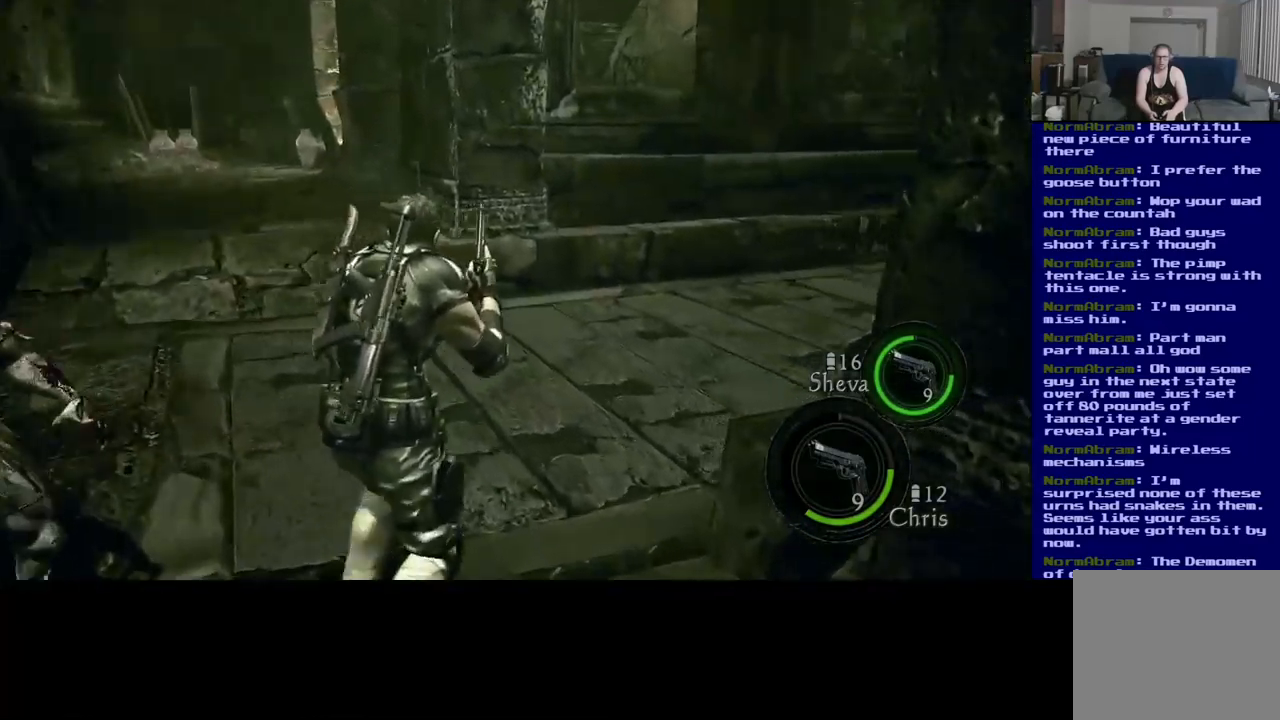
{"buttons": ["L3"], "left_stick": "up", "right_stick": "left", "events": []}